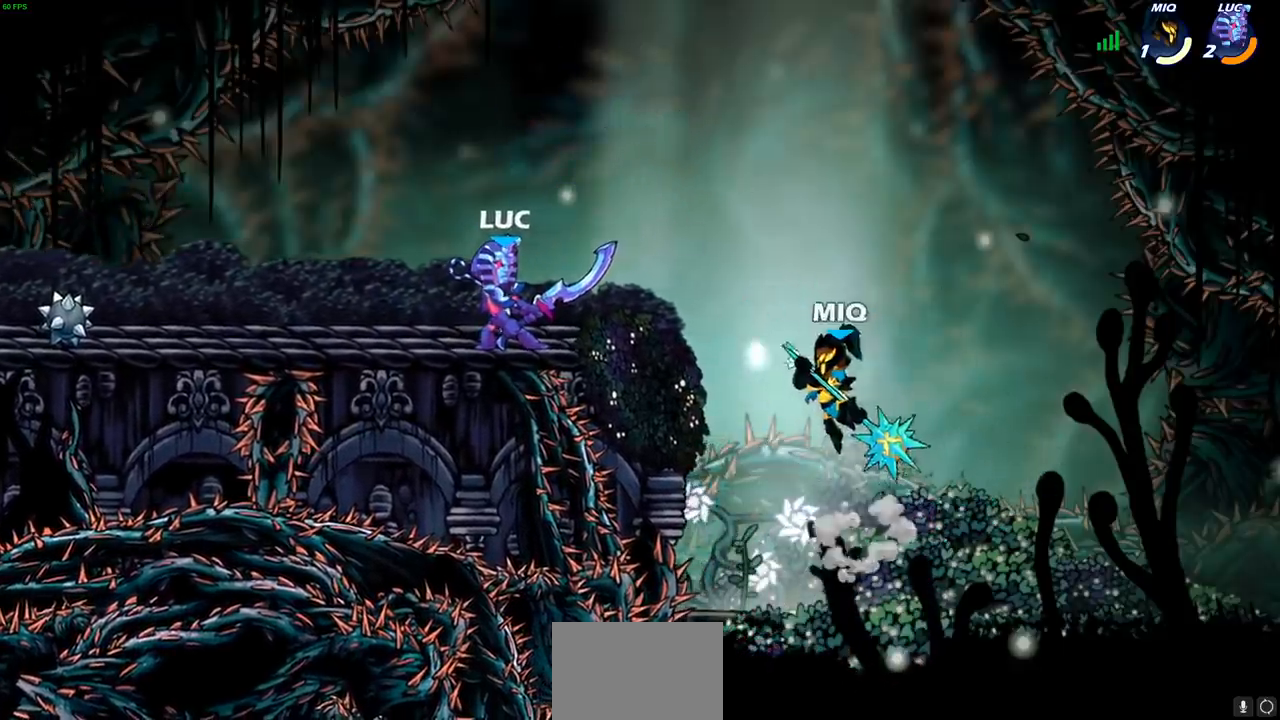
Gameplay with a controller (PlayStation layout); each line is a JSON object with the inputs held at the frame after it. "events" lists button and stick changes between this image and that frame as [ms after this image, input, new state], when the widget could be followed in between. Not read: R3.
{"buttons": [], "left_stick": "center", "right_stick": "center", "events": [[100, "left_stick", "right"], [267, "left_stick", "down"], [317, "CIRCLE", "down"], [417, "CIRCLE", "up"], [483, "left_stick", "center"]]}
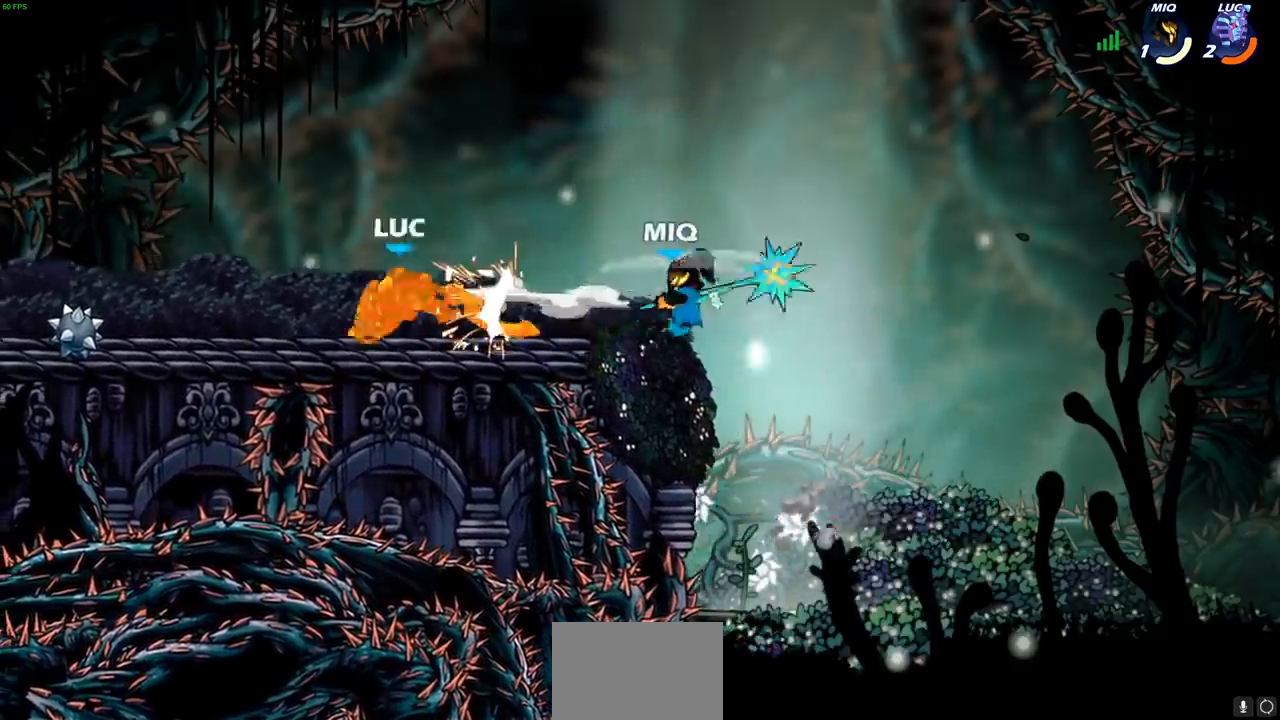
{"buttons": ["R2"], "left_stick": "right", "right_stick": "center", "events": [[300, "left_stick", "right"], [483, "R2", "down"]]}
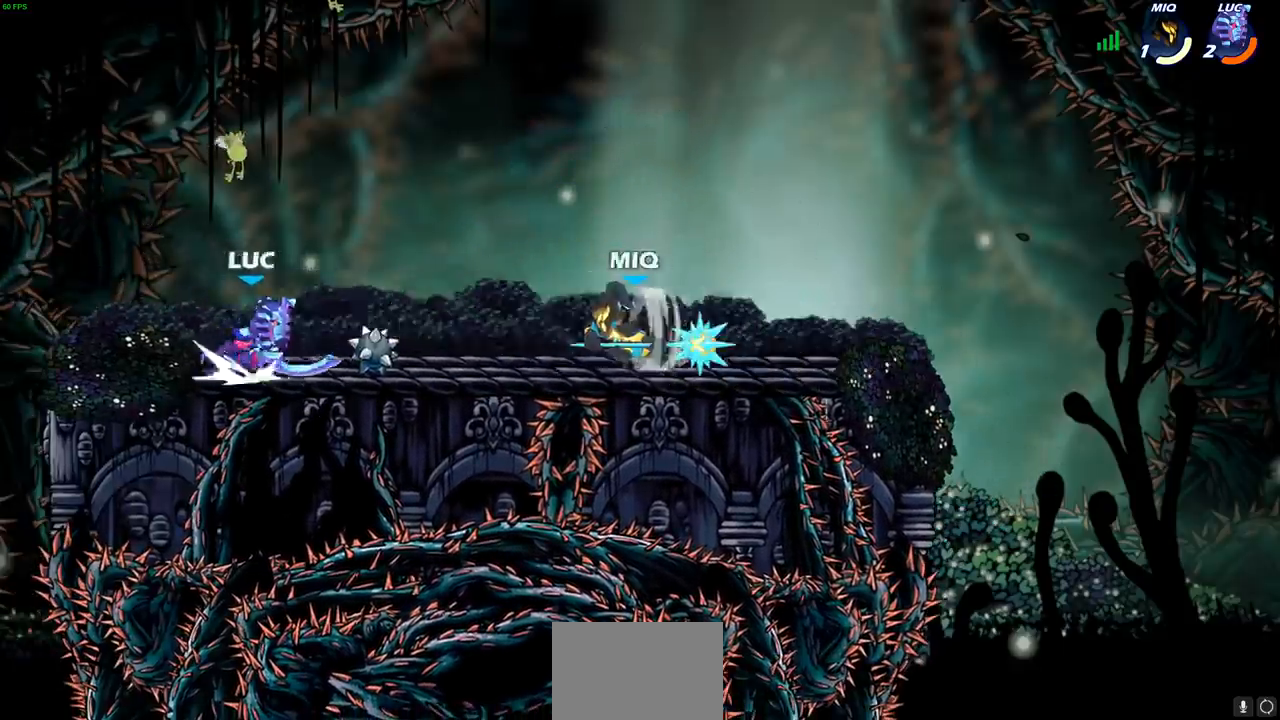
{"buttons": [], "left_stick": "center", "right_stick": "center", "events": [[67, "left_stick", "down"], [100, "CIRCLE", "down"], [133, "R2", "up"], [167, "CIRCLE", "up"], [200, "left_stick", "center"]]}
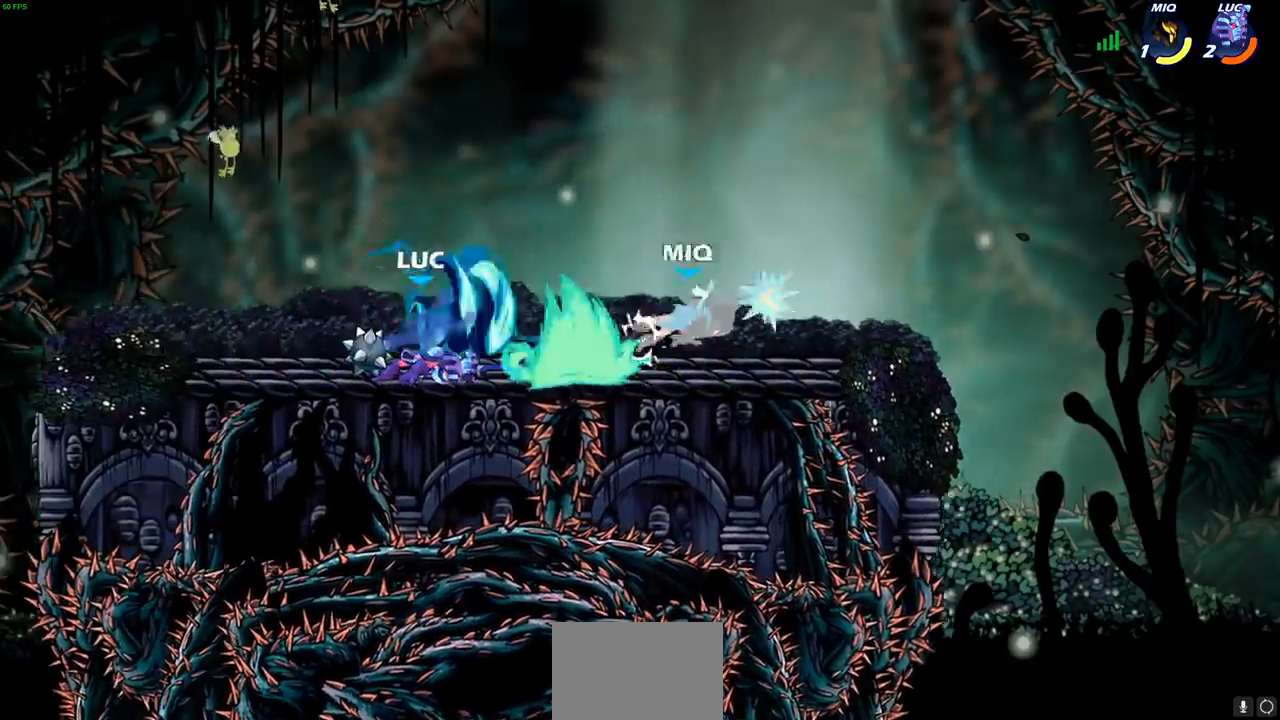
{"buttons": [], "left_stick": "center", "right_stick": "center", "events": []}
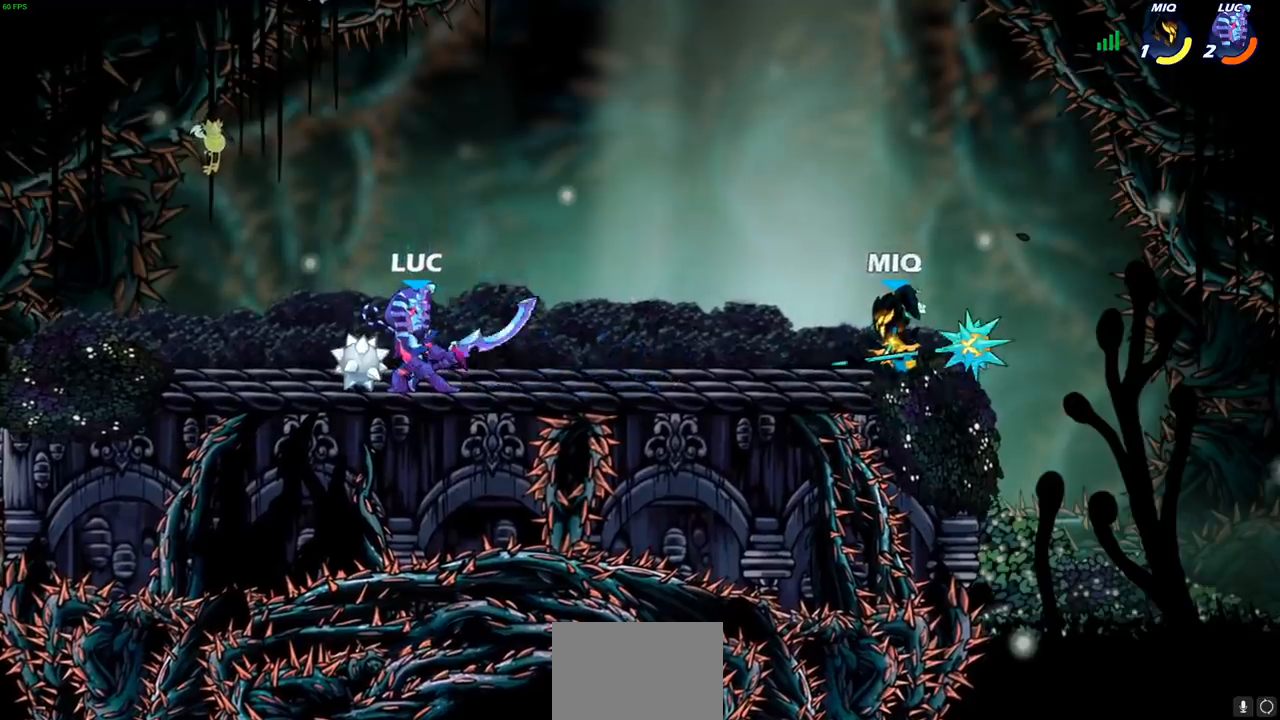
{"buttons": ["R2"], "left_stick": "left", "right_stick": "center", "events": [[283, "left_stick", "left"], [417, "R2", "down"]]}
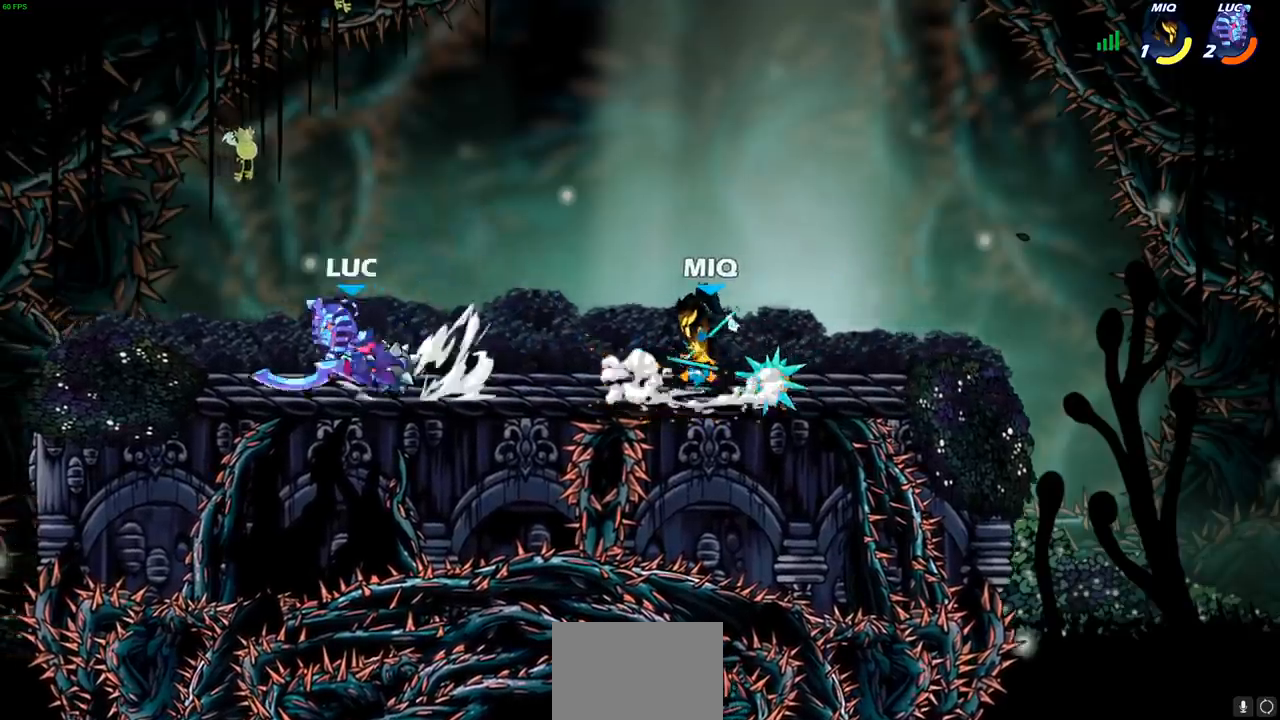
{"buttons": [], "left_stick": "right", "right_stick": "center", "events": [[67, "R2", "up"], [67, "left_stick", "right"], [167, "R2", "down"], [217, "R1", "down"], [333, "R1", "up"], [333, "R2", "up"]]}
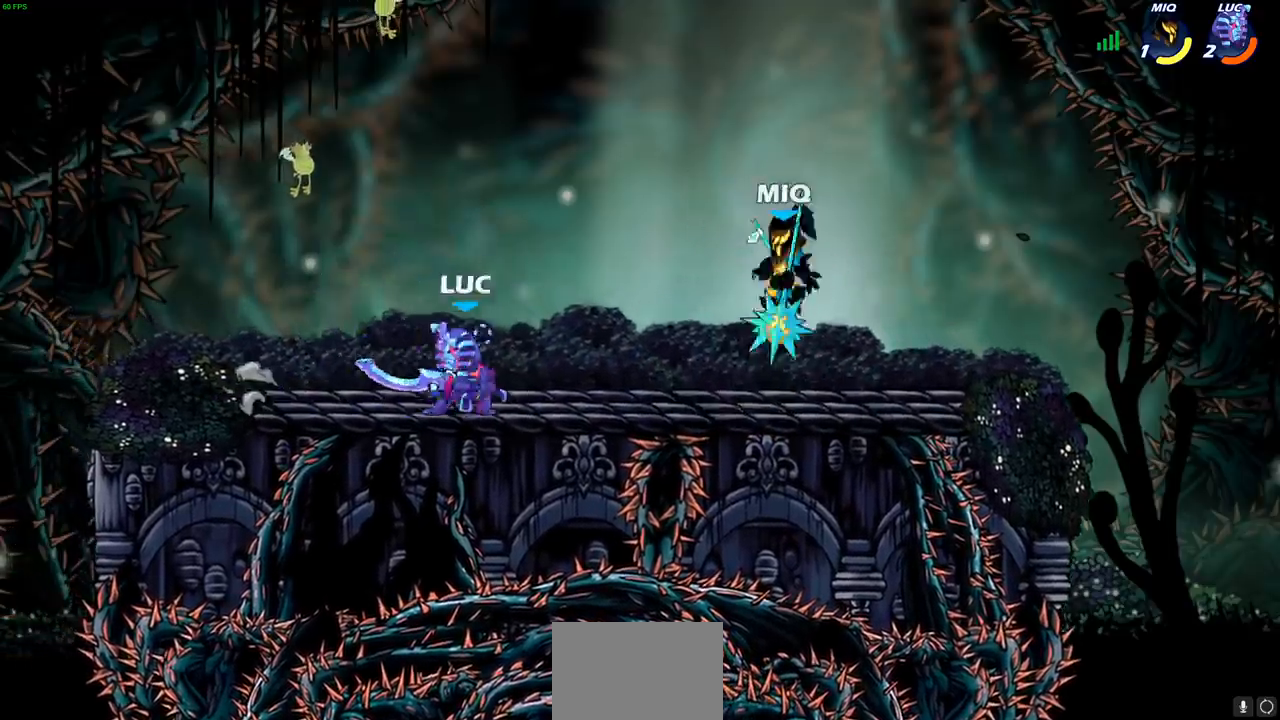
{"buttons": [], "left_stick": "center", "right_stick": "center", "events": [[50, "CIRCLE", "down"], [200, "CIRCLE", "up"], [267, "left_stick", "center"]]}
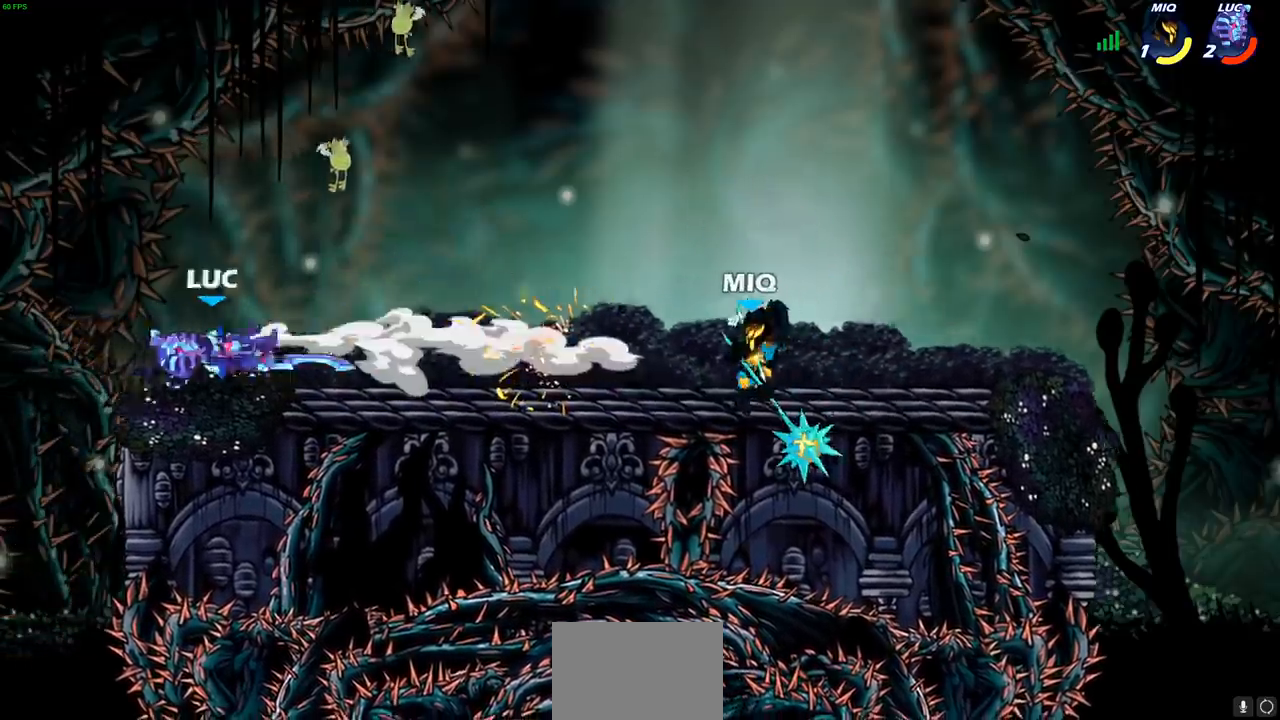
{"buttons": ["R2"], "left_stick": "right", "right_stick": "center", "events": [[133, "left_stick", "right"], [467, "R2", "down"]]}
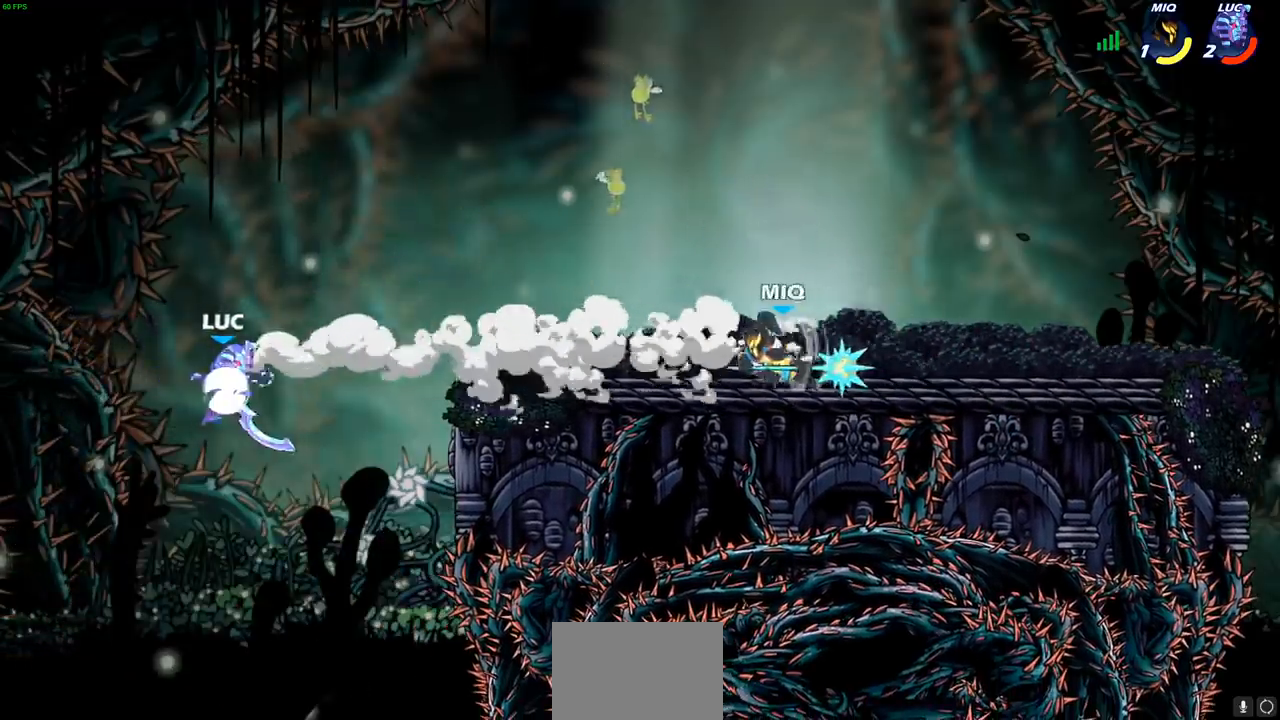
{"buttons": [], "left_stick": "right", "right_stick": "center", "events": [[167, "R2", "up"], [233, "CROSS", "down"], [317, "SQUARE", "down"], [333, "right_stick", "down-left"], [350, "CROSS", "up"], [383, "SQUARE", "up"], [400, "right_stick", "center"]]}
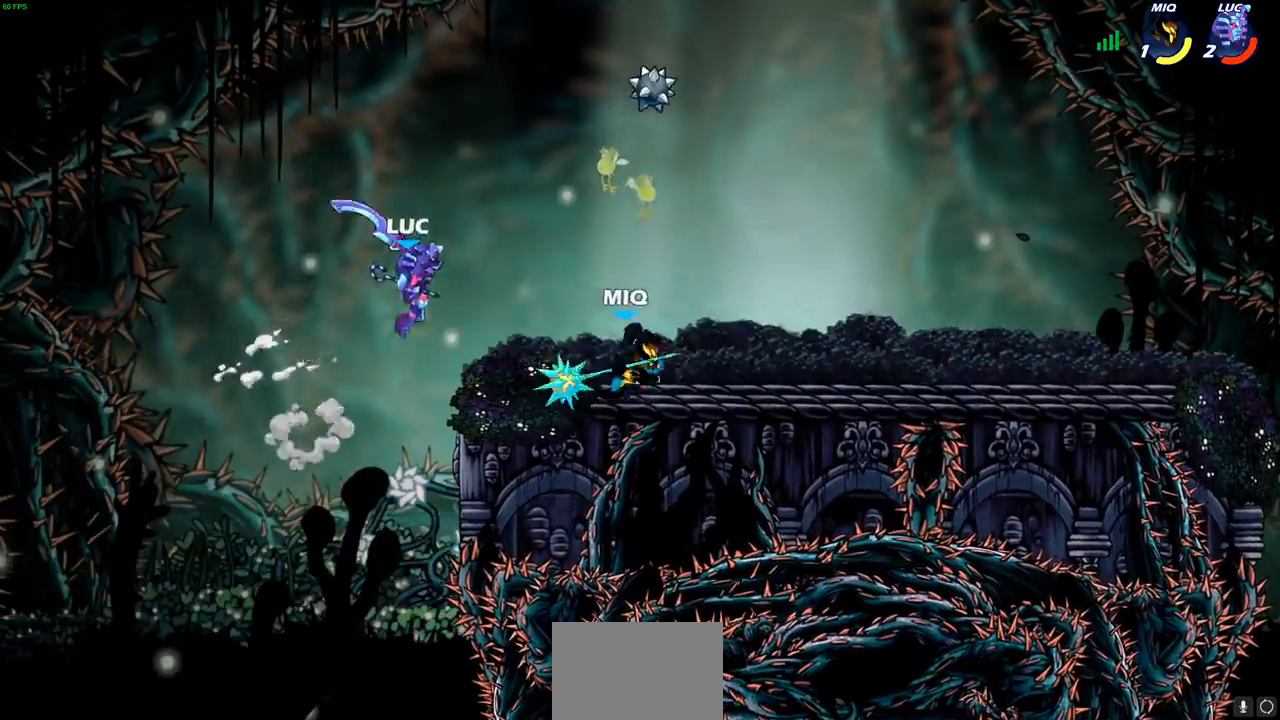
{"buttons": ["CROSS"], "left_stick": "left", "right_stick": "center", "events": [[167, "left_stick", "left"], [483, "CROSS", "down"]]}
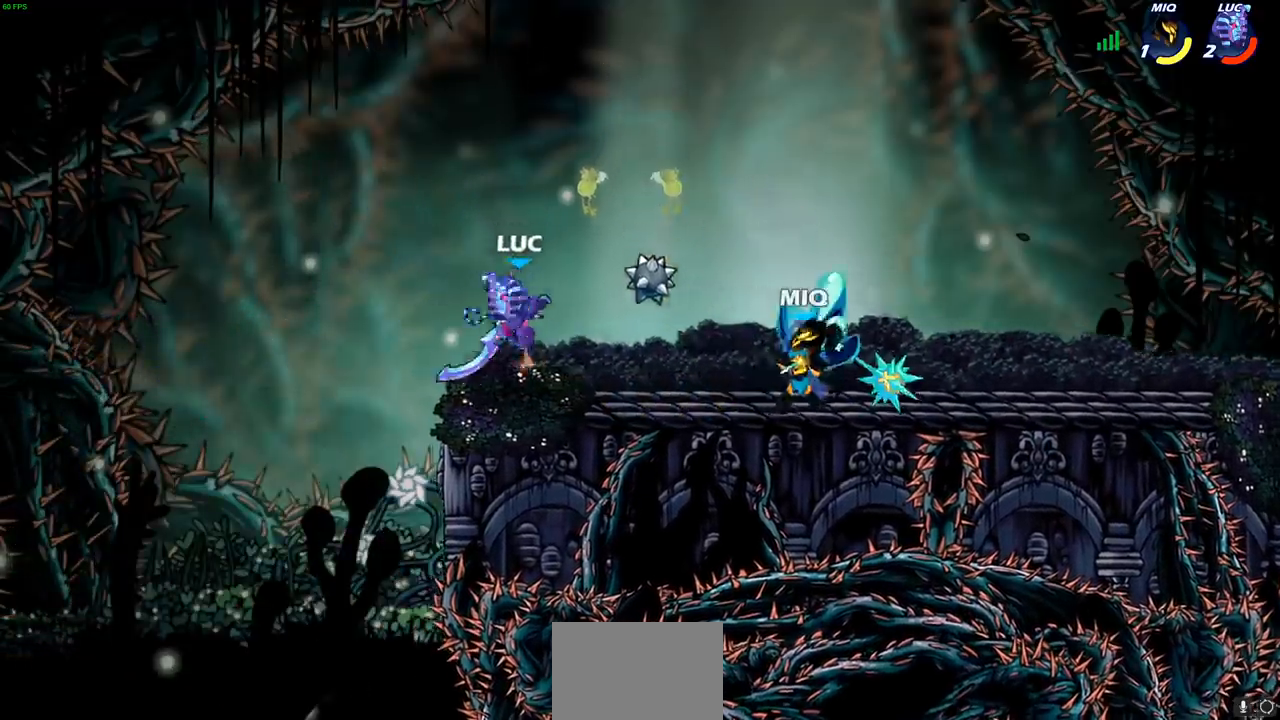
{"buttons": [], "left_stick": "down-left", "right_stick": "center", "events": [[50, "left_stick", "up"], [100, "left_stick", "up-right"], [150, "CROSS", "up"], [500, "left_stick", "down-left"]]}
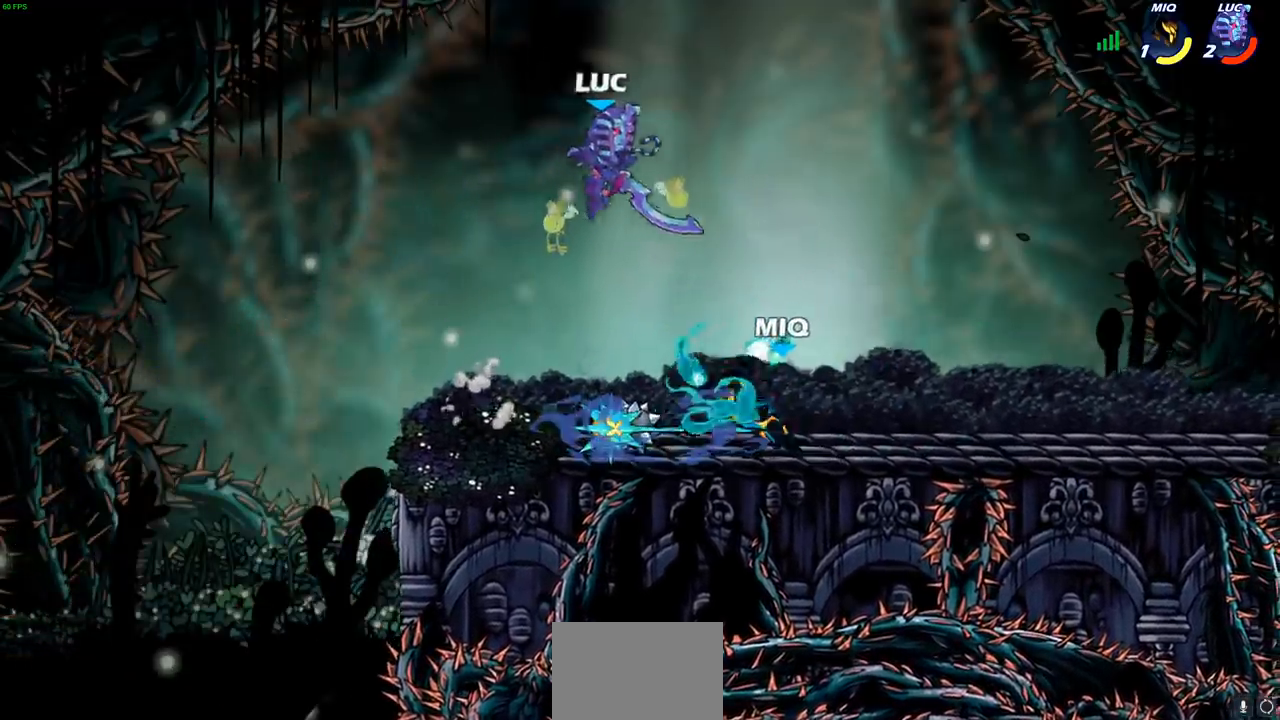
{"buttons": ["SQUARE"], "left_stick": "down-right", "right_stick": "center", "events": [[150, "SQUARE", "down"], [217, "left_stick", "down-right"], [233, "SQUARE", "up"], [333, "SQUARE", "down"], [450, "SQUARE", "up"], [500, "SQUARE", "down"]]}
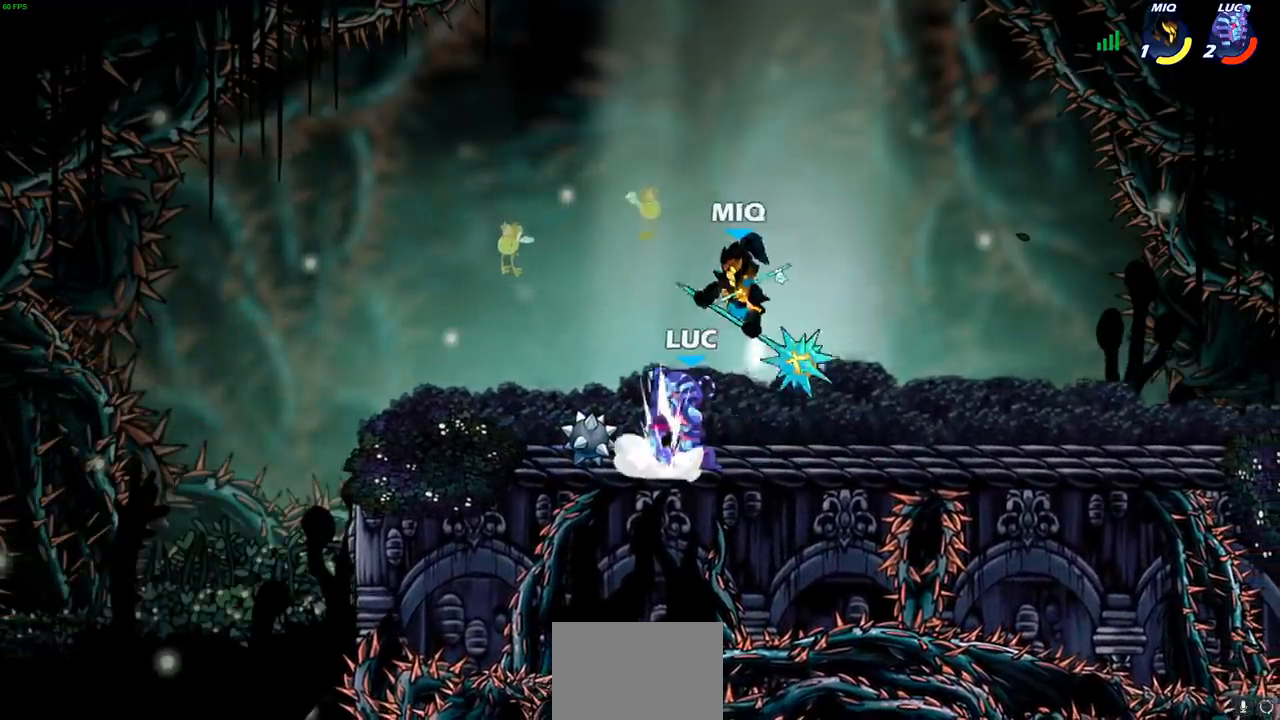
{"buttons": [], "left_stick": "center", "right_stick": "center", "events": [[33, "left_stick", "down"], [133, "SQUARE", "up"], [200, "SQUARE", "down"], [283, "SQUARE", "up"], [367, "left_stick", "right"], [417, "left_stick", "center"]]}
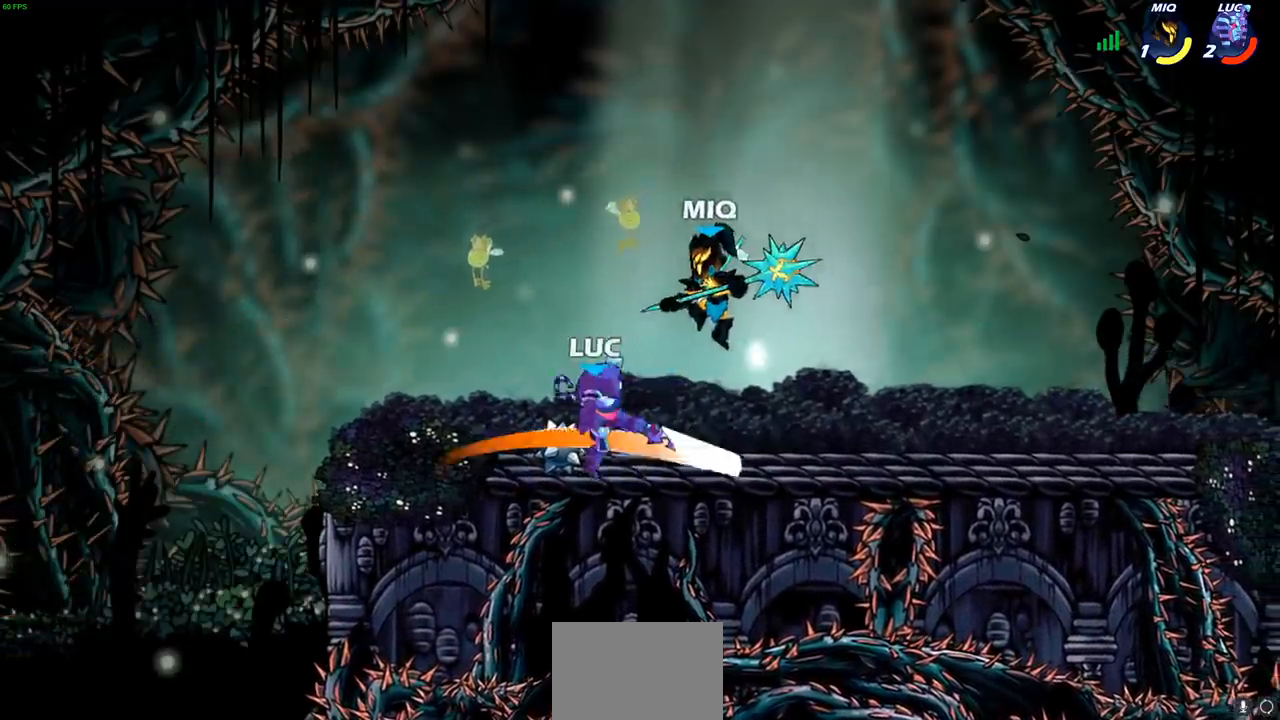
{"buttons": [], "left_stick": "right", "right_stick": "center", "events": [[450, "left_stick", "right"]]}
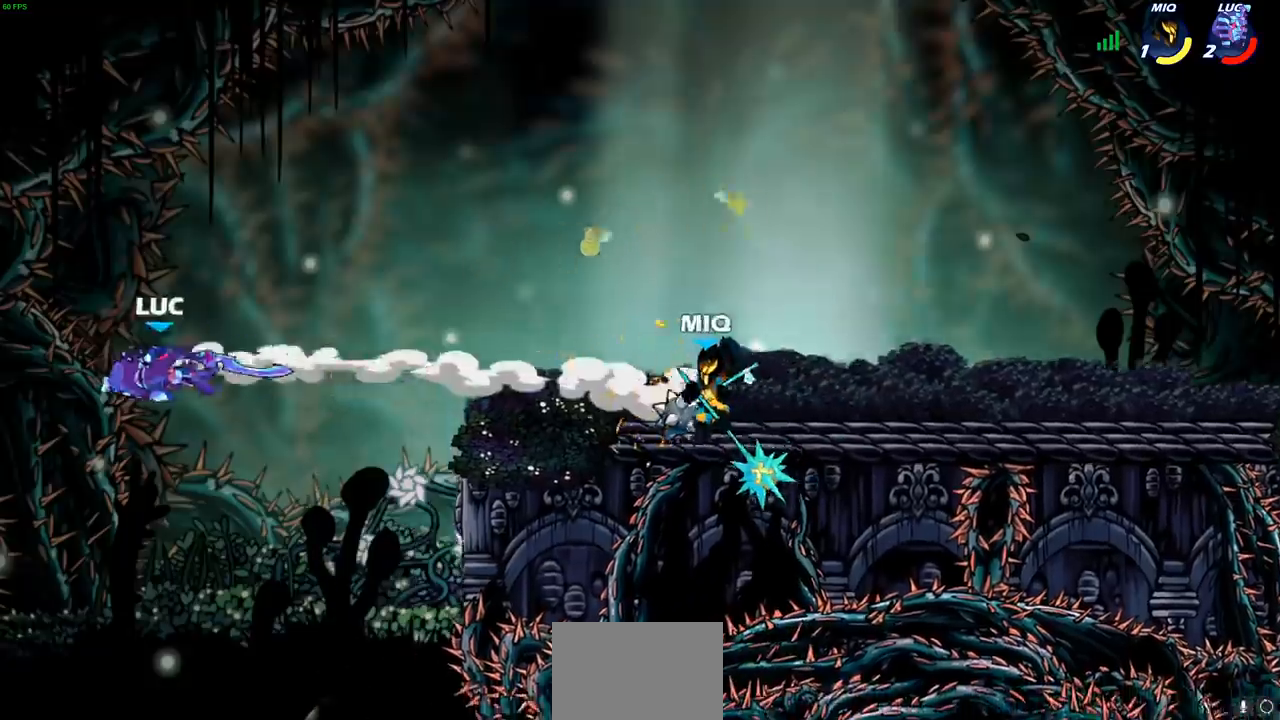
{"buttons": ["L2"], "left_stick": "right", "right_stick": "center", "events": [[283, "L2", "down"], [400, "L2", "up"], [467, "L2", "down"]]}
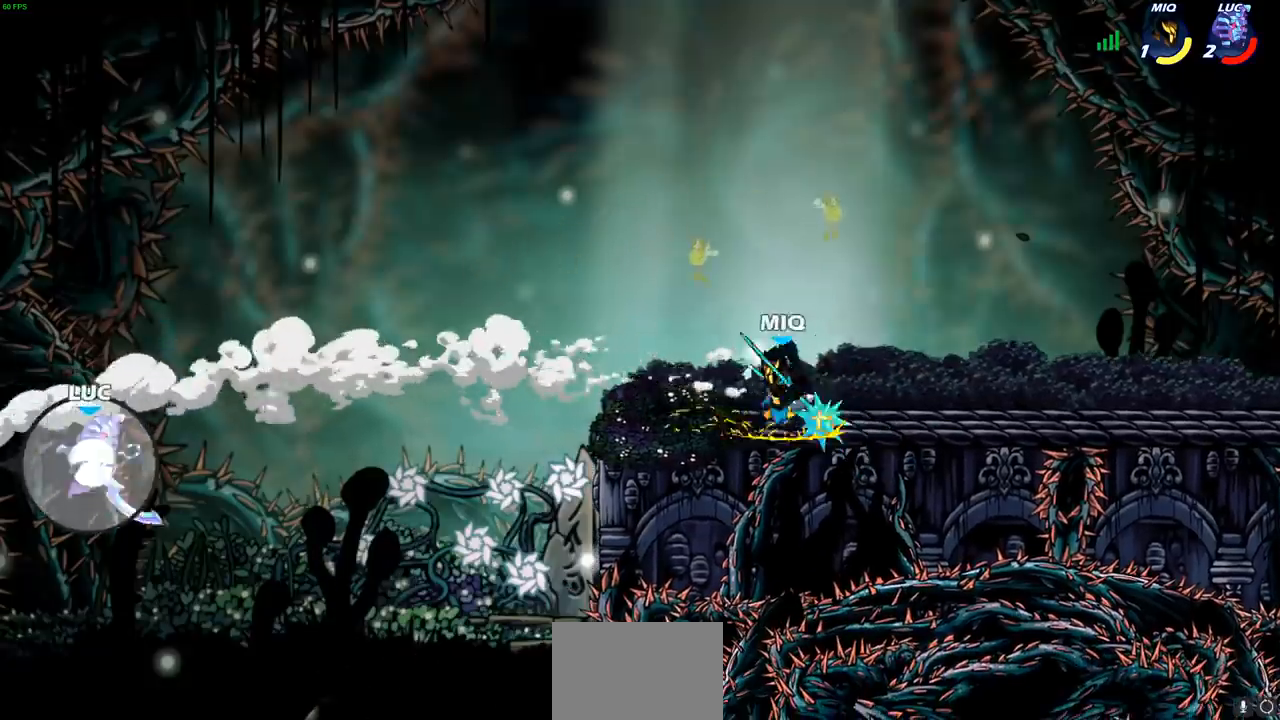
{"buttons": [], "left_stick": "right", "right_stick": "center", "events": [[100, "L2", "up"], [317, "CROSS", "down"], [400, "CIRCLE", "down"], [400, "CROSS", "up"], [500, "CIRCLE", "up"]]}
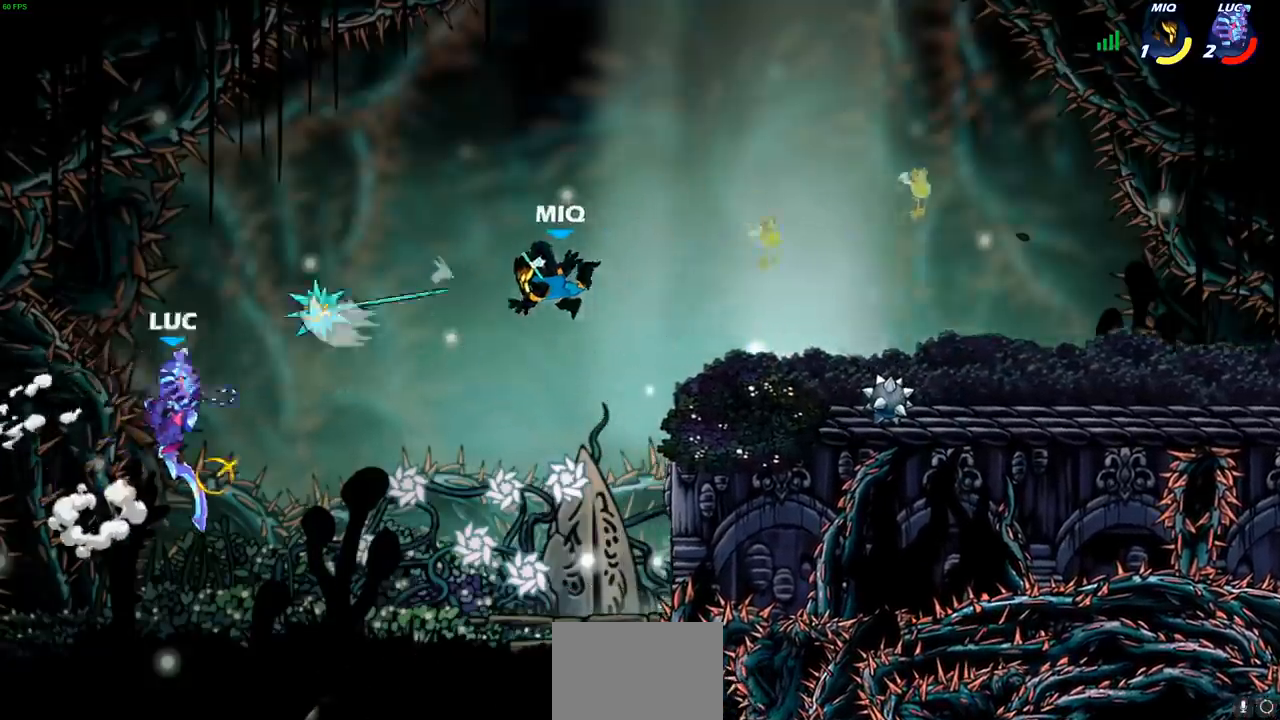
{"buttons": [], "left_stick": "right", "right_stick": "center", "events": []}
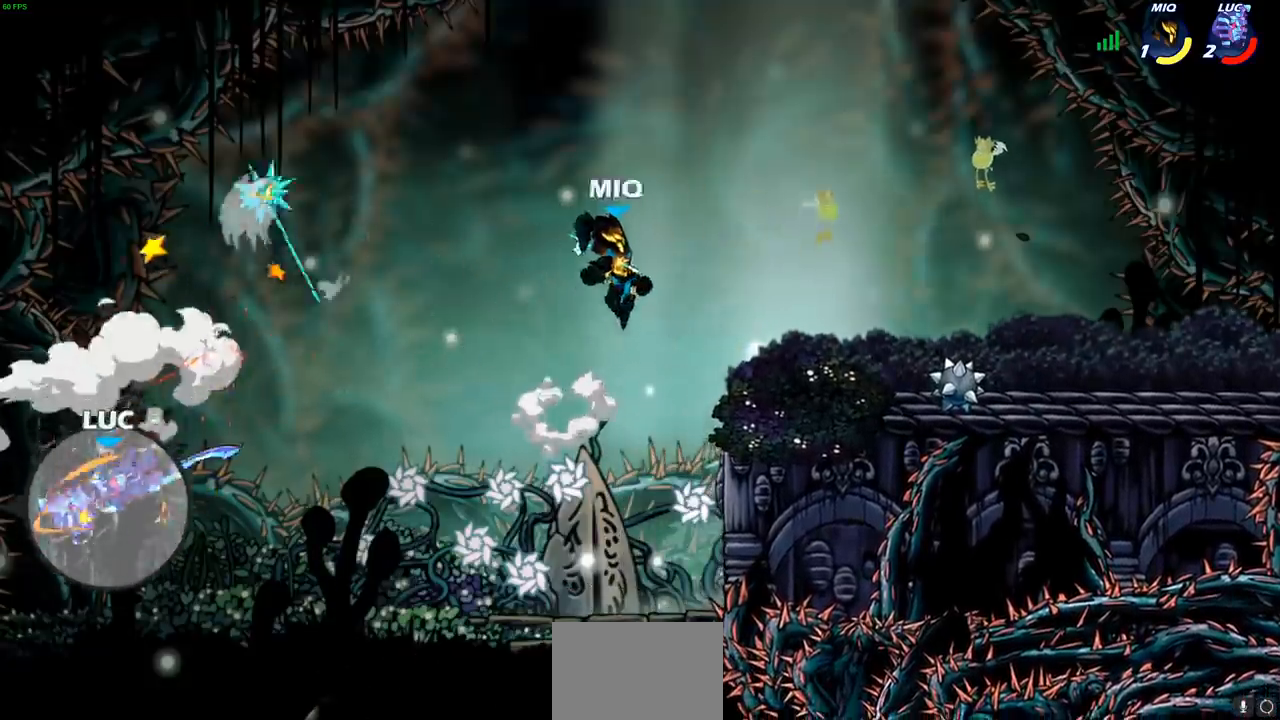
{"buttons": [], "left_stick": "right", "right_stick": "center", "events": []}
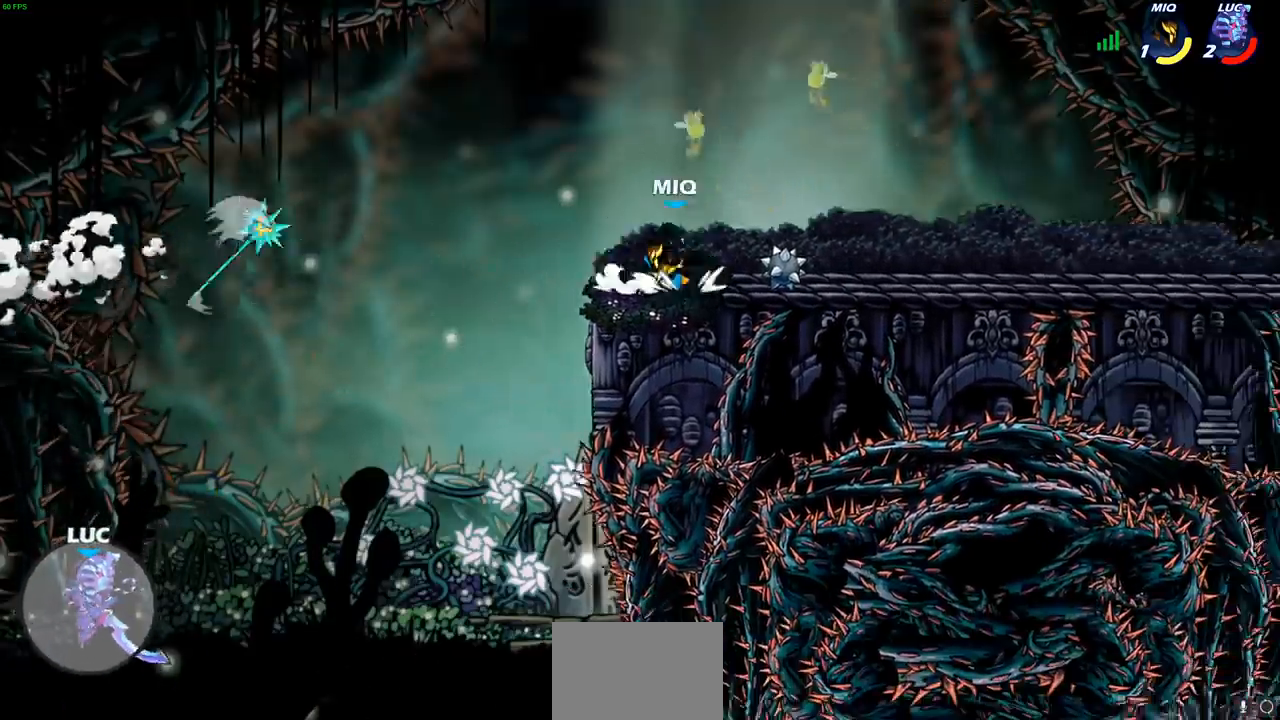
{"buttons": ["L2"], "left_stick": "up-right", "right_stick": "center", "events": [[350, "L2", "down"], [367, "left_stick", "up-right"]]}
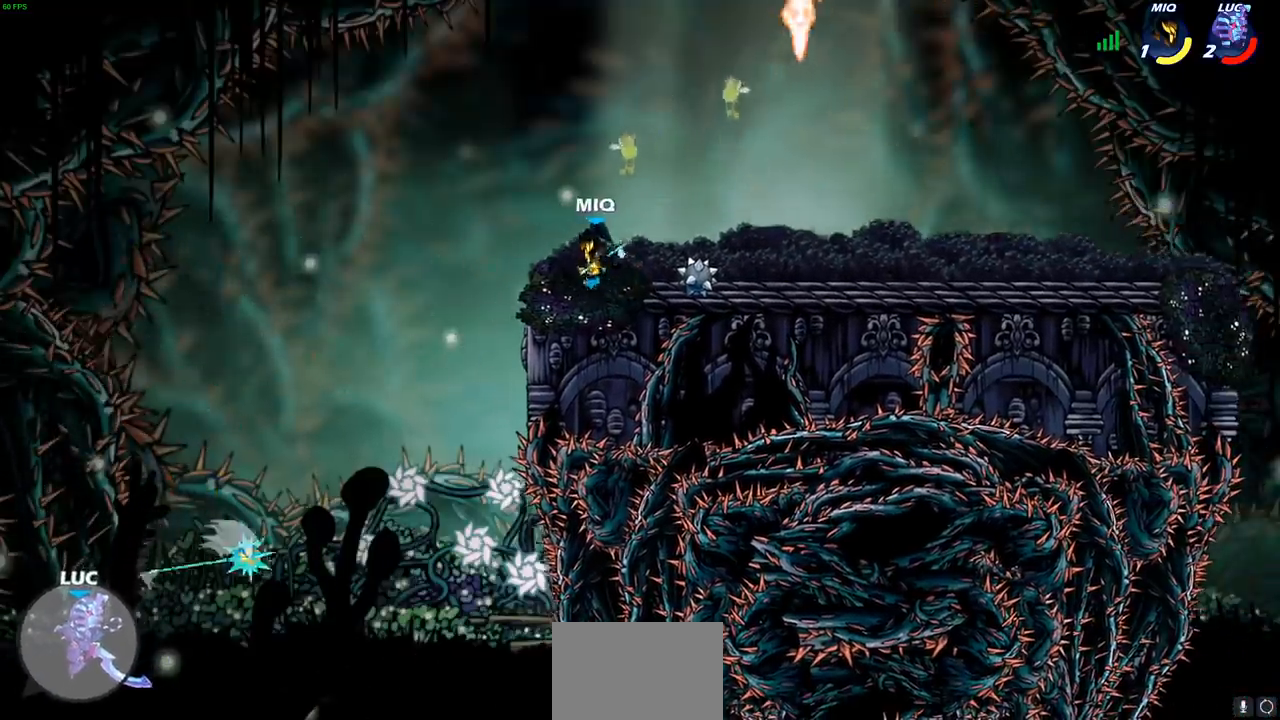
{"buttons": [], "left_stick": "up-right", "right_stick": "center", "events": [[50, "L2", "up"], [183, "CROSS", "down"], [283, "CROSS", "up"], [400, "CROSS", "down"], [467, "CROSS", "up"]]}
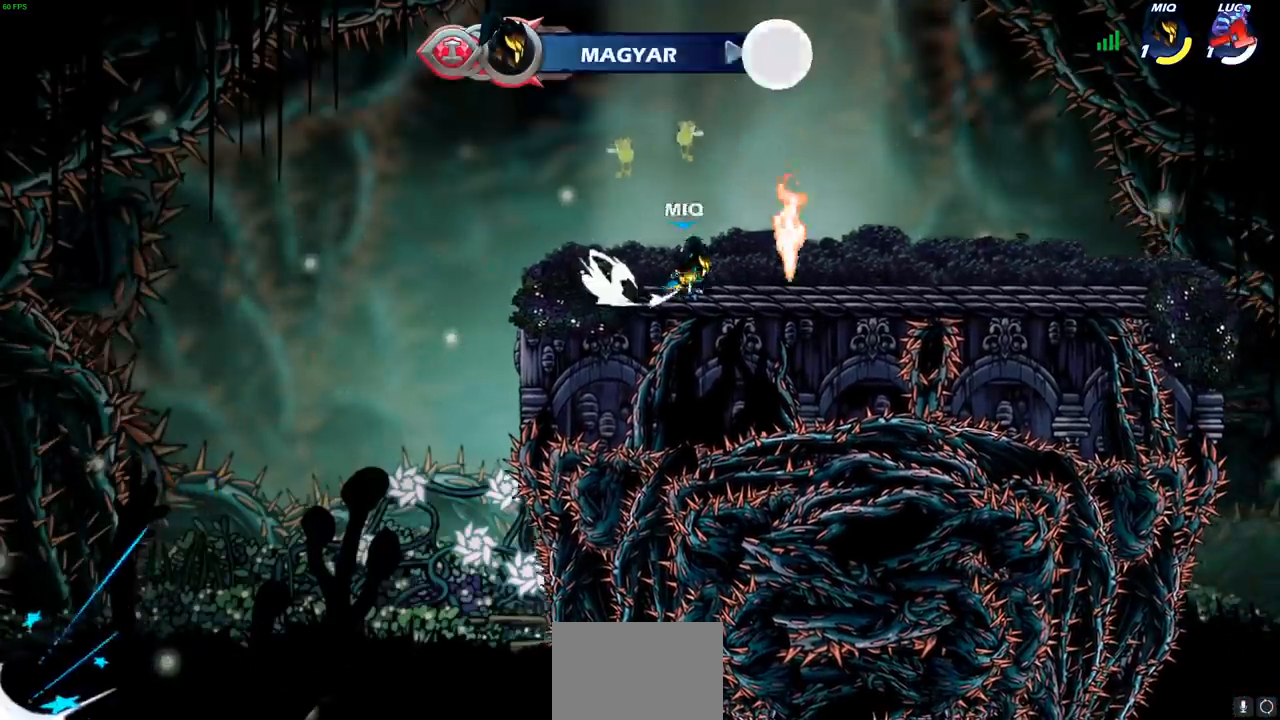
{"buttons": [], "left_stick": "center", "right_stick": "center", "events": [[67, "left_stick", "center"]]}
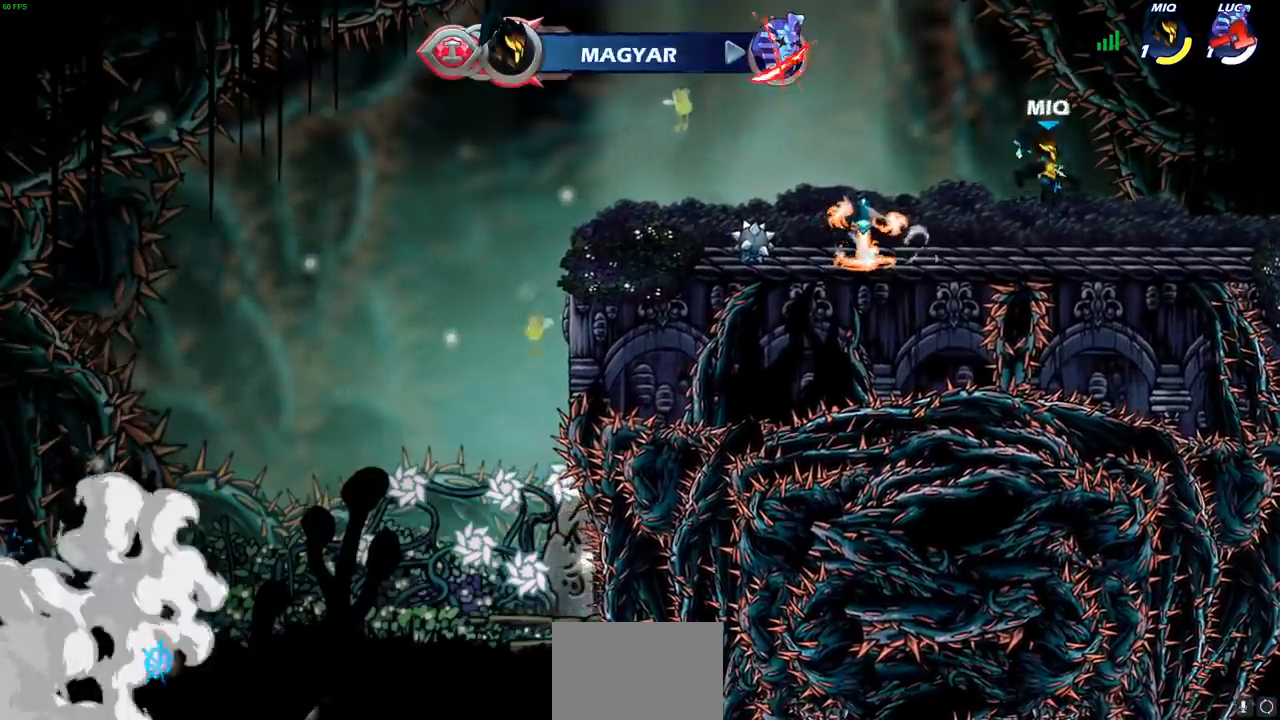
{"buttons": [], "left_stick": "center", "right_stick": "center", "events": []}
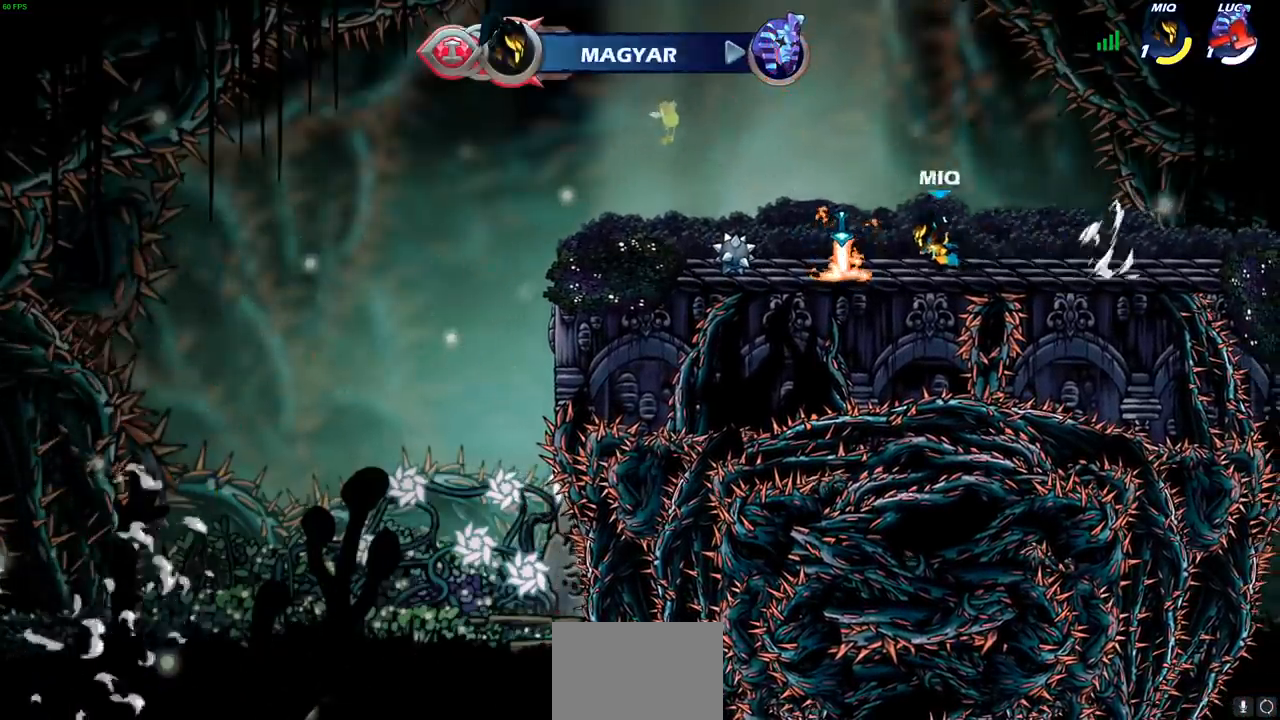
{"buttons": [], "left_stick": "center", "right_stick": "center", "events": []}
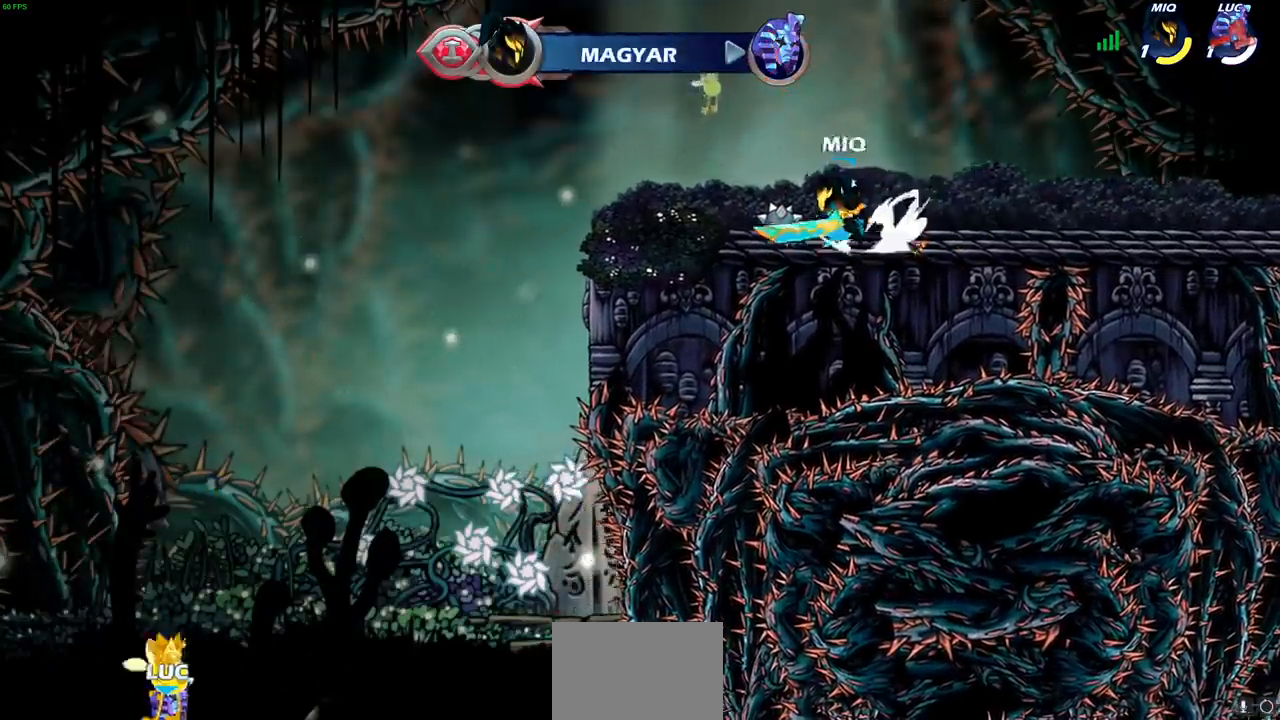
{"buttons": [], "left_stick": "center", "right_stick": "center", "events": []}
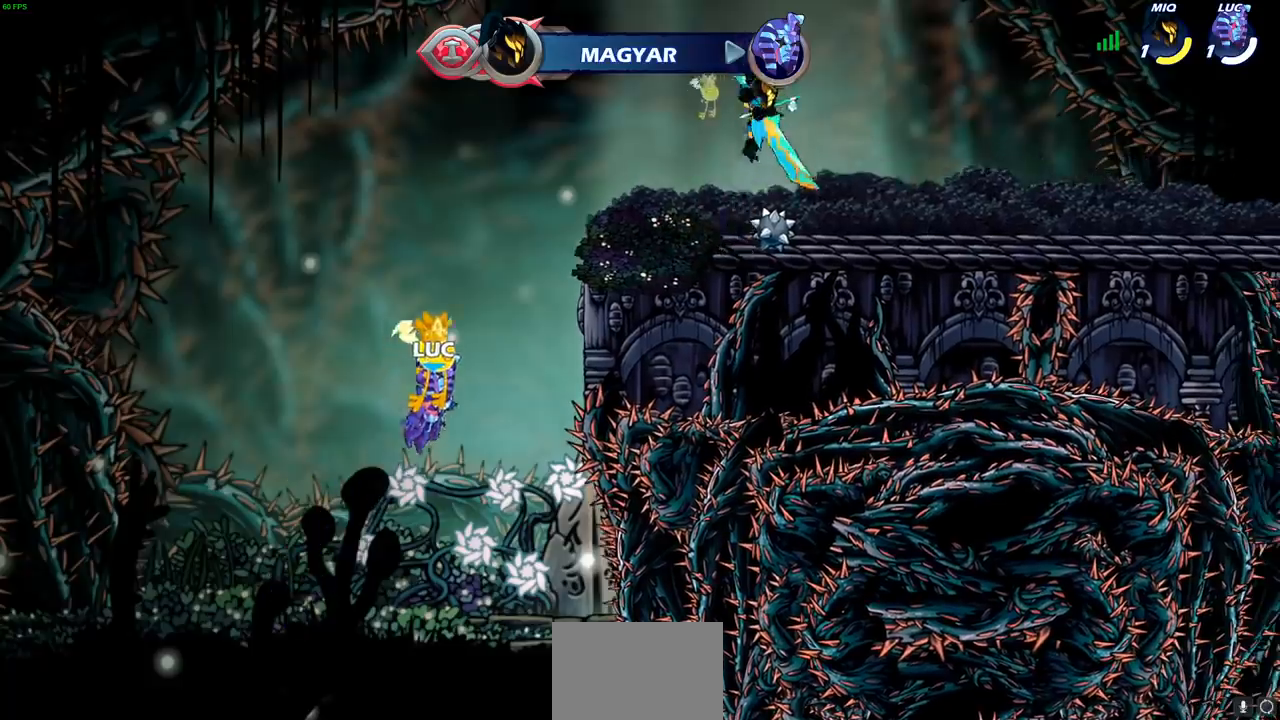
{"buttons": [], "left_stick": "center", "right_stick": "center", "events": []}
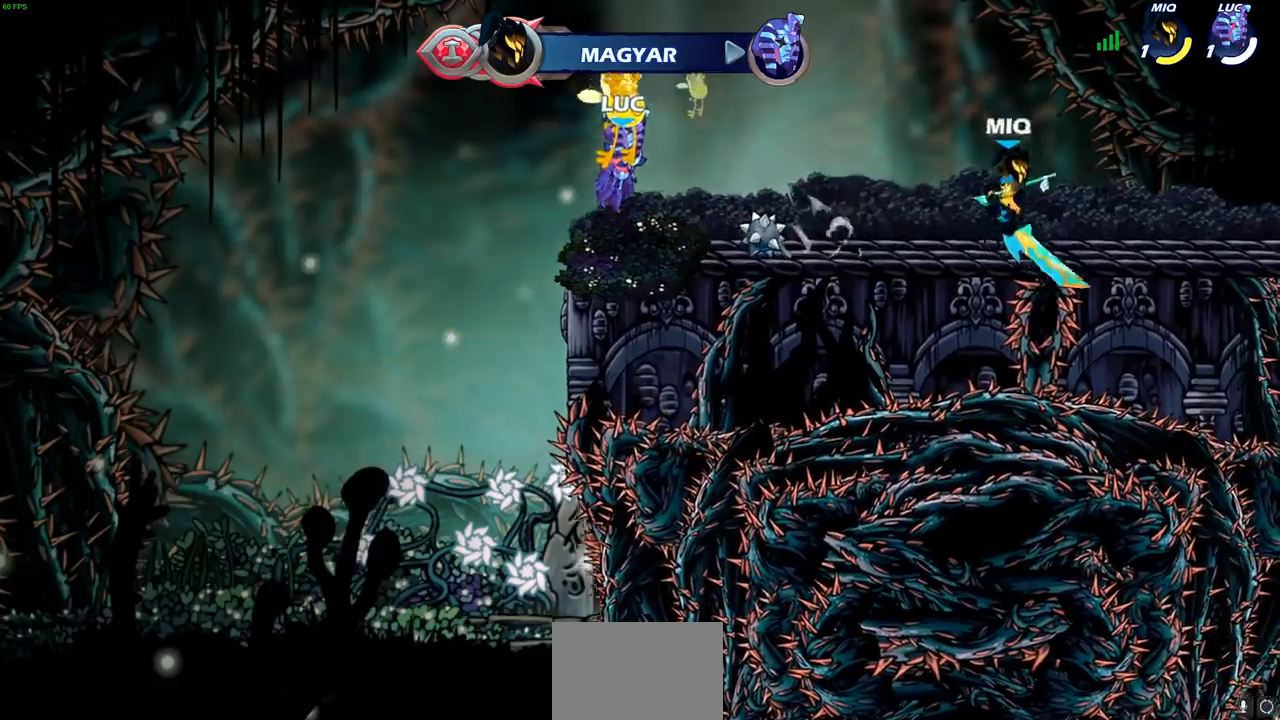
{"buttons": [], "left_stick": "center", "right_stick": "center", "events": []}
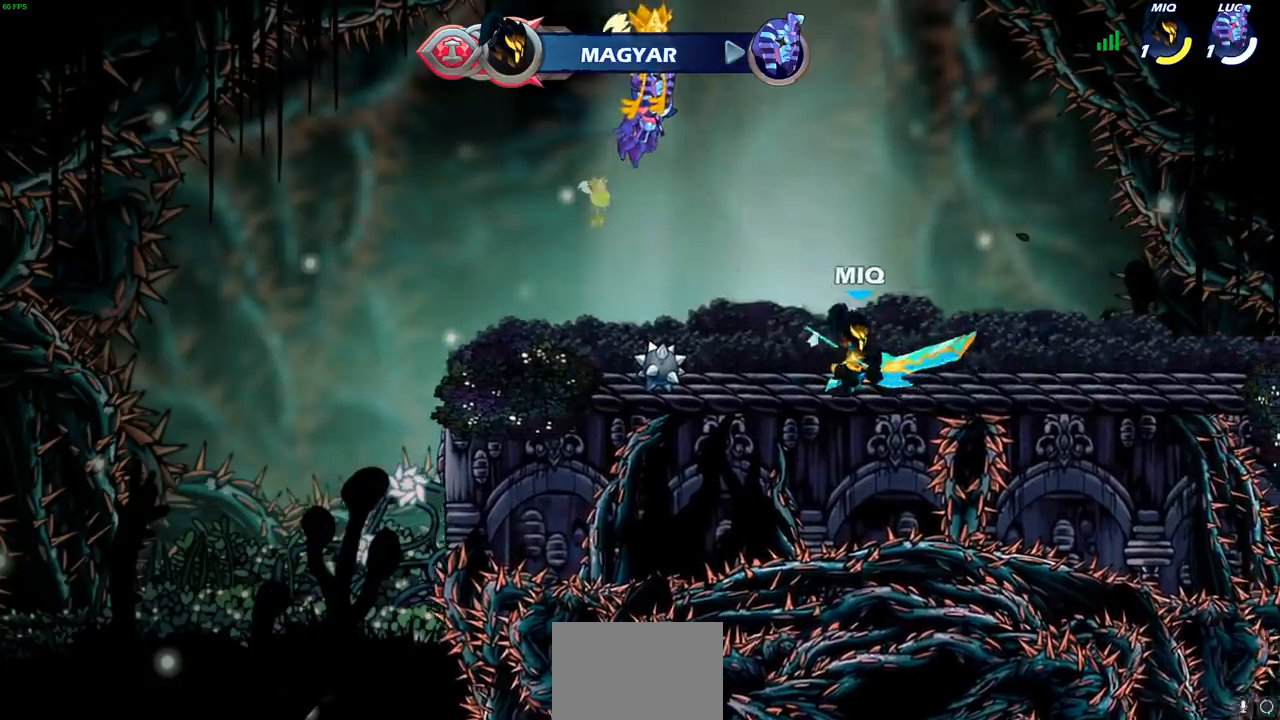
{"buttons": [], "left_stick": "center", "right_stick": "center", "events": []}
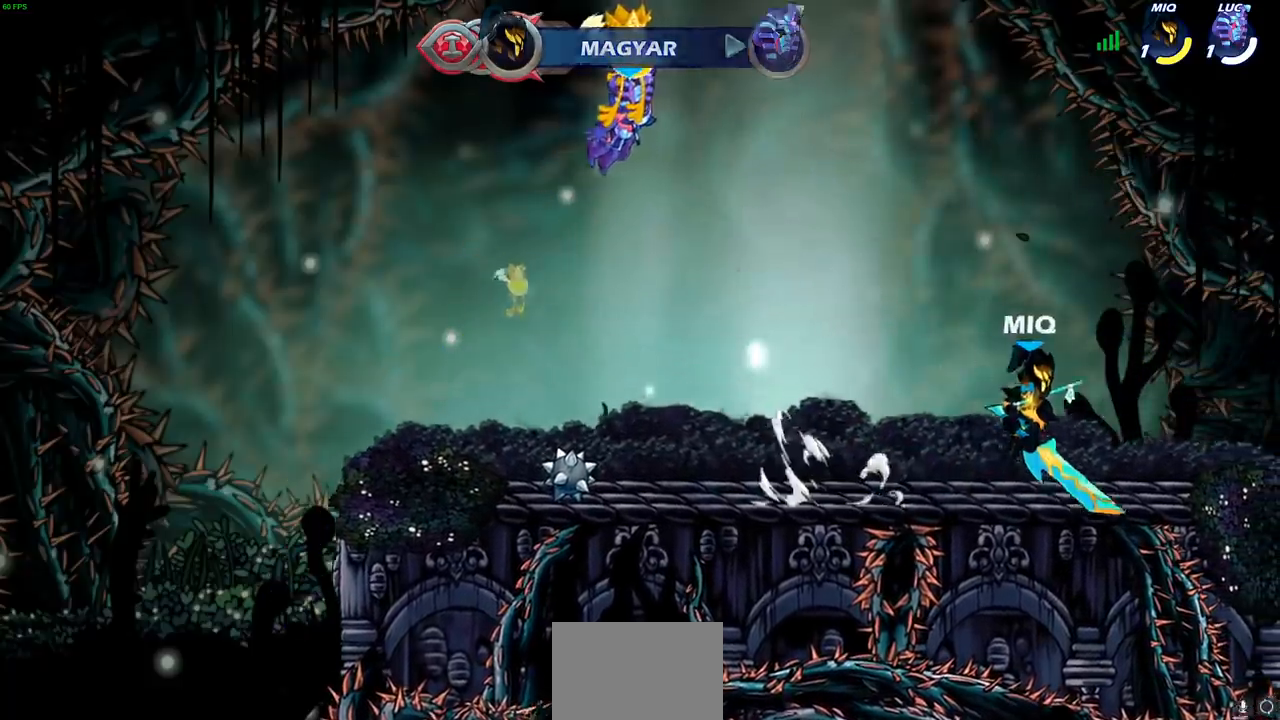
{"buttons": [], "left_stick": "center", "right_stick": "center", "events": []}
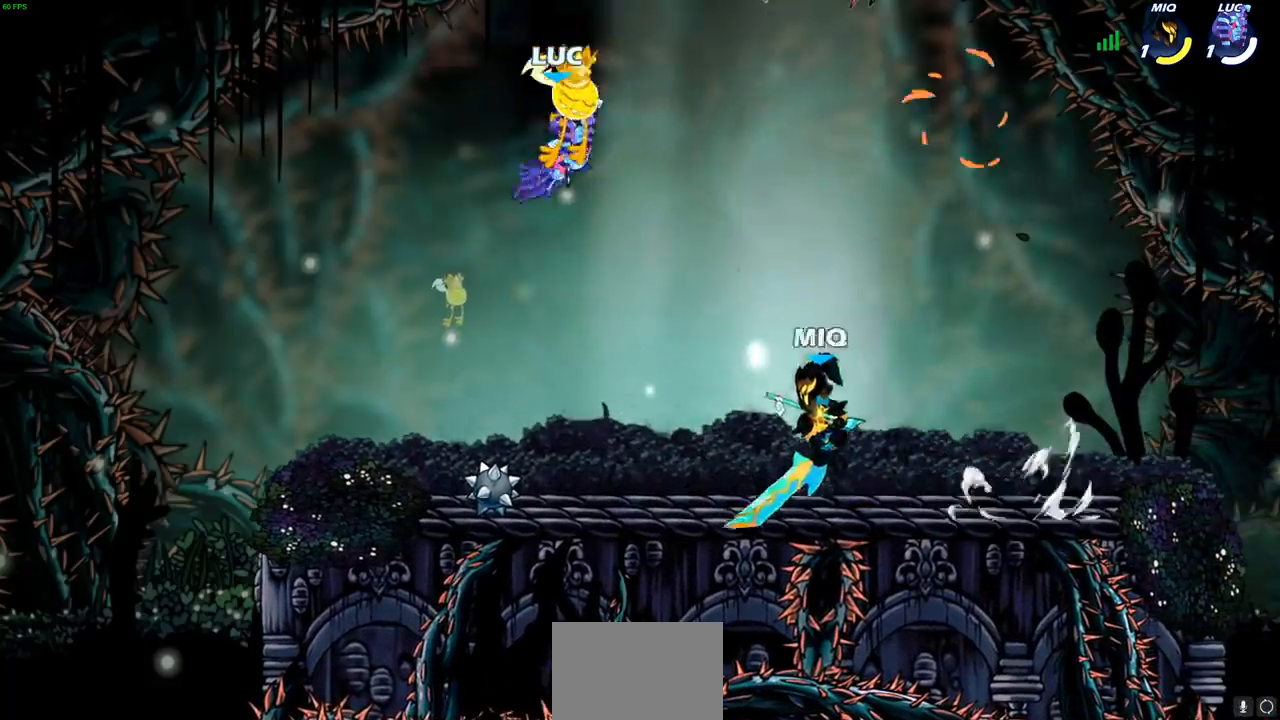
{"buttons": [], "left_stick": "center", "right_stick": "center", "events": []}
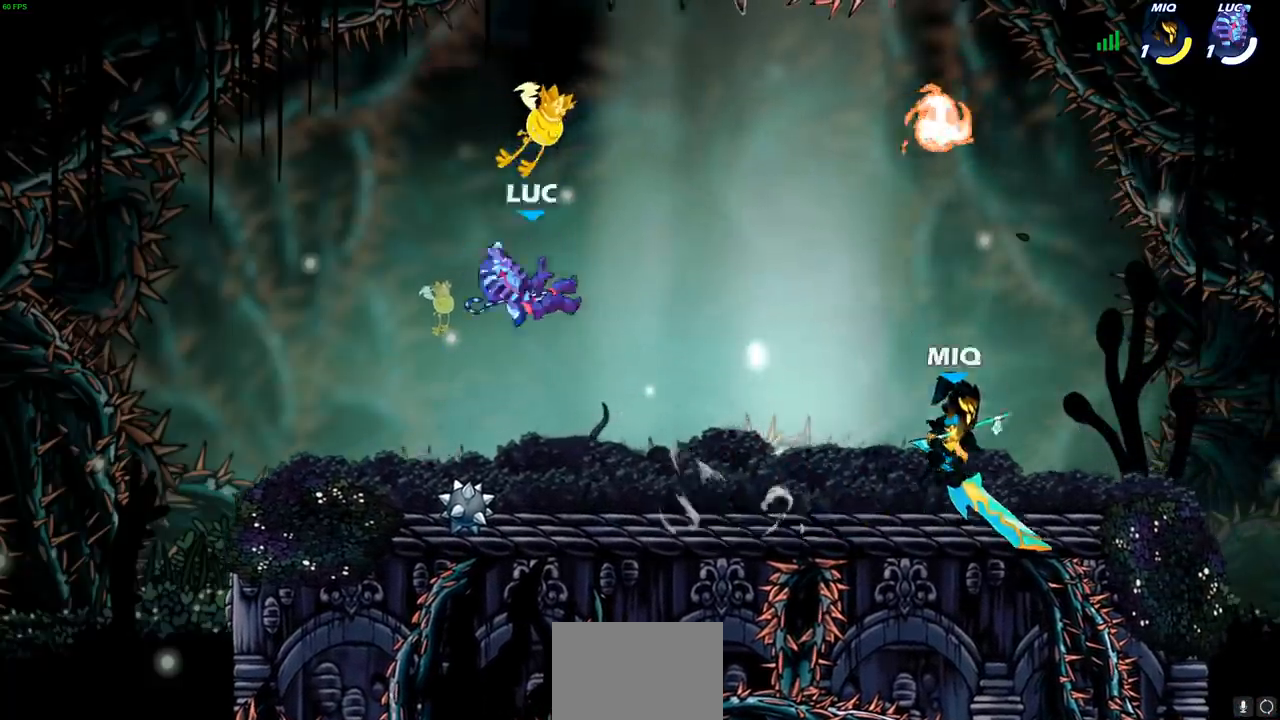
{"buttons": [], "left_stick": "right", "right_stick": "center", "events": [[233, "R1", "down"], [267, "CROSS", "down"], [267, "left_stick", "up-right"], [350, "R1", "up"], [367, "CROSS", "up"], [483, "left_stick", "right"]]}